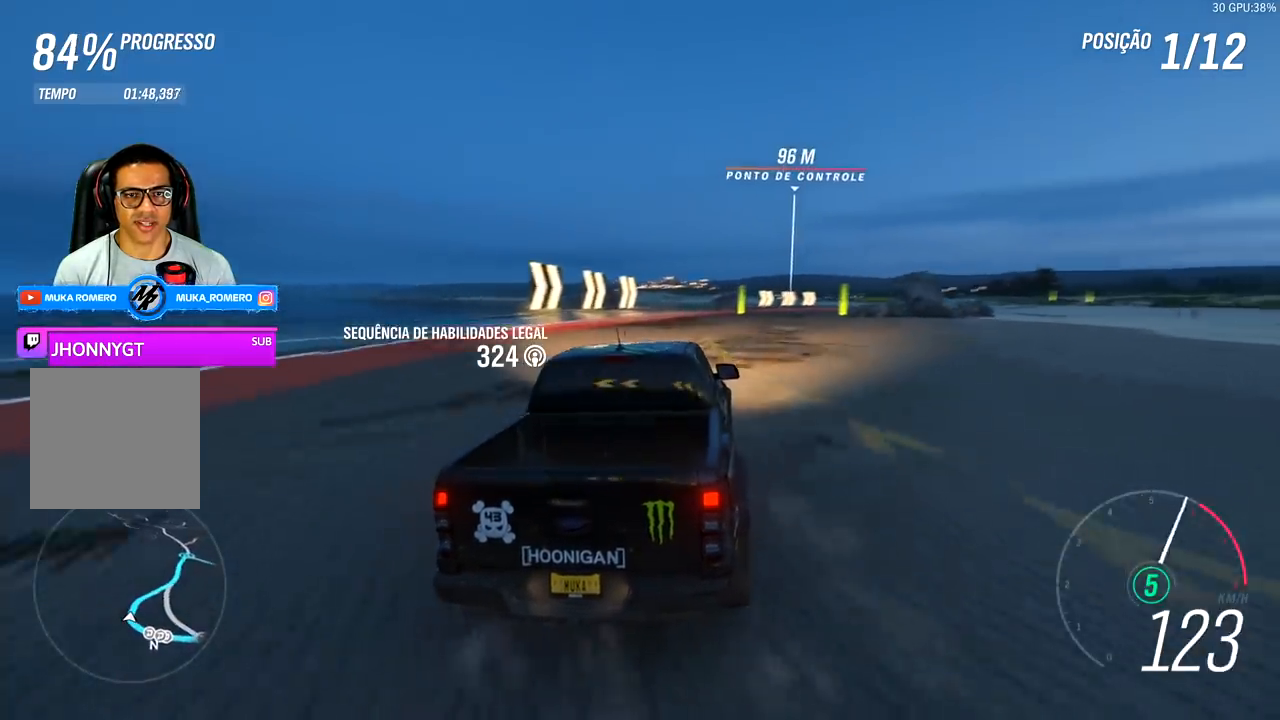
Gameplay with a controller (Xbox layout); each line is a JSON object with the inputs held at the frame after it. "events" lists button and stick changes between this image and that frame as [ms after this image, input, new state], when the widget could be followed in between.
{"buttons": ["R2"], "left_stick": "center", "right_stick": "center", "events": [[67, "A", "up"], [67, "X", "up"], [100, "R2", "up"], [167, "R2", "down"]]}
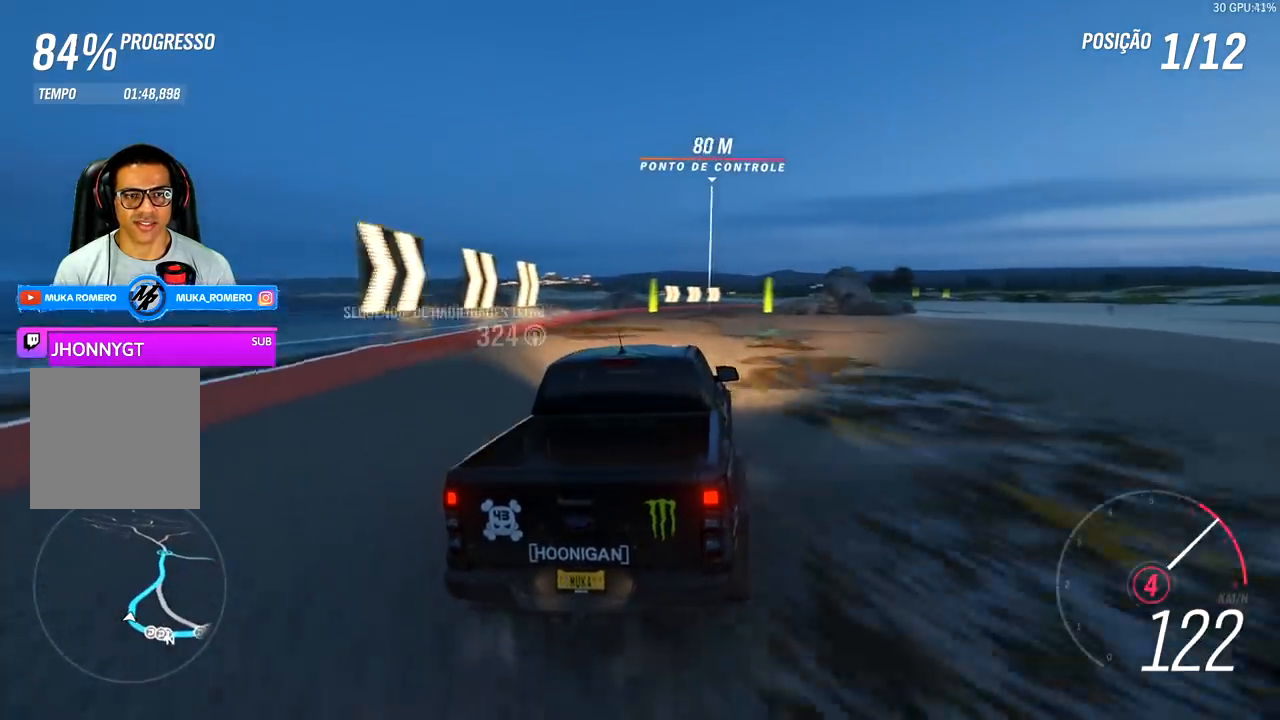
{"buttons": ["R2"], "left_stick": "center", "right_stick": "center", "events": [[33, "A", "down"], [33, "B", "down"], [133, "A", "up"], [133, "B", "up"]]}
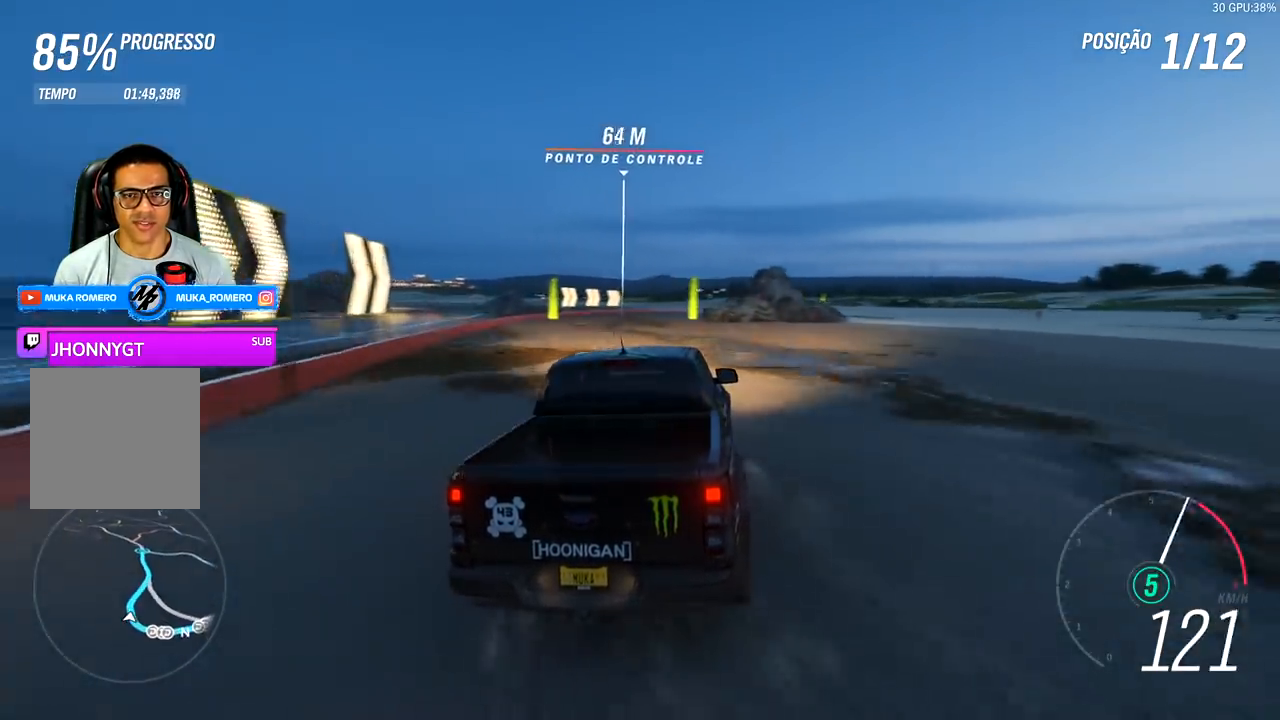
{"buttons": ["R2"], "left_stick": "center", "right_stick": "center", "events": [[33, "left_stick", "left"], [267, "left_stick", "center"]]}
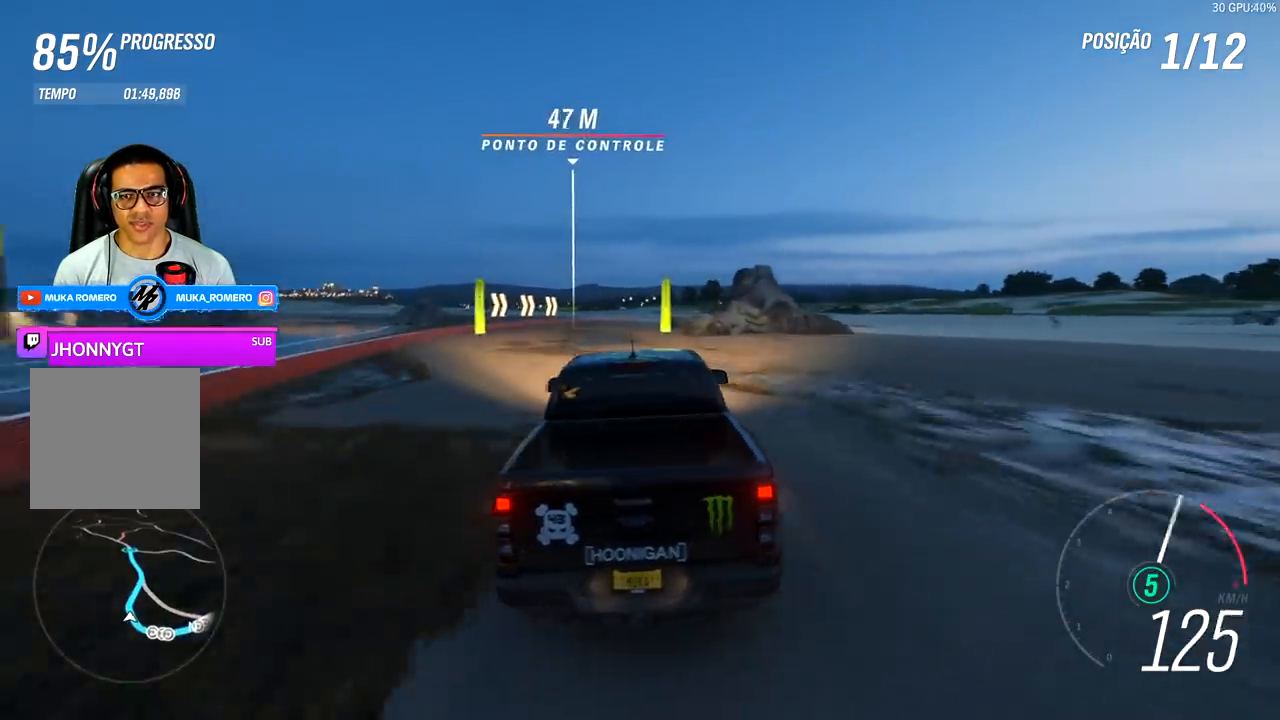
{"buttons": ["R2"], "left_stick": "right", "right_stick": "center", "events": [[300, "left_stick", "right"]]}
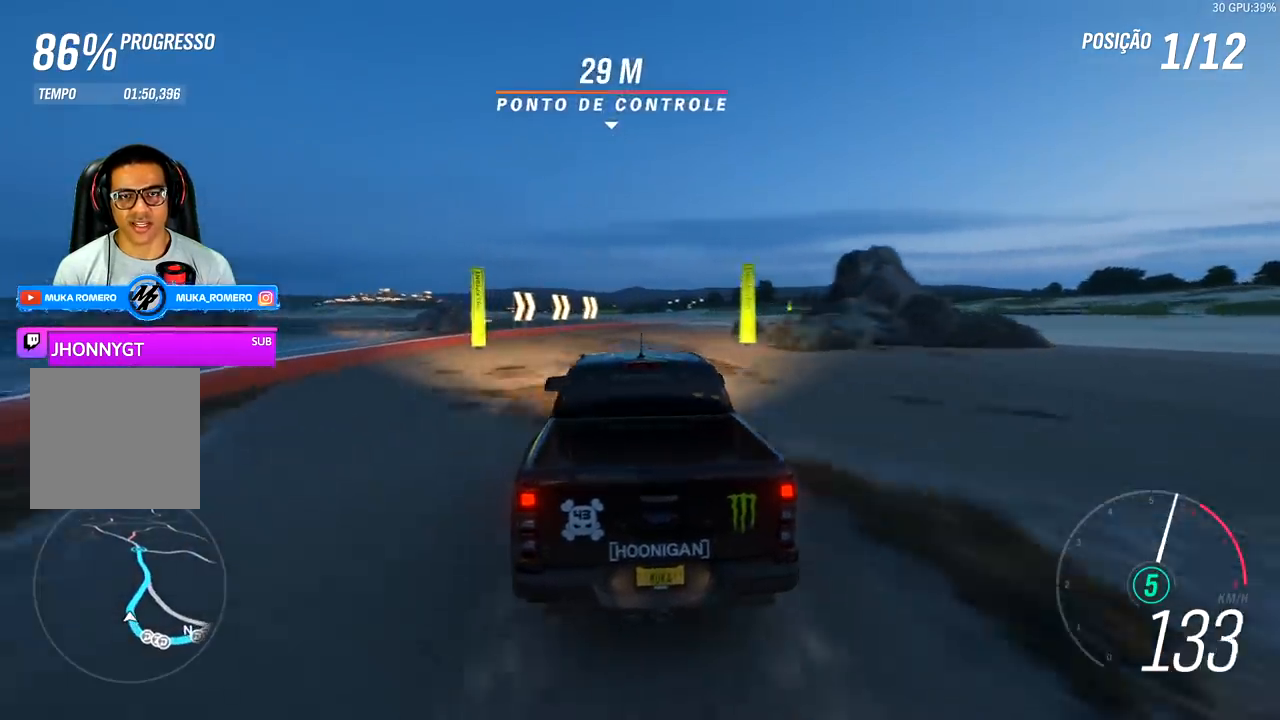
{"buttons": ["R2"], "left_stick": "right", "right_stick": "center", "events": [[233, "left_stick", "center"], [500, "left_stick", "right"]]}
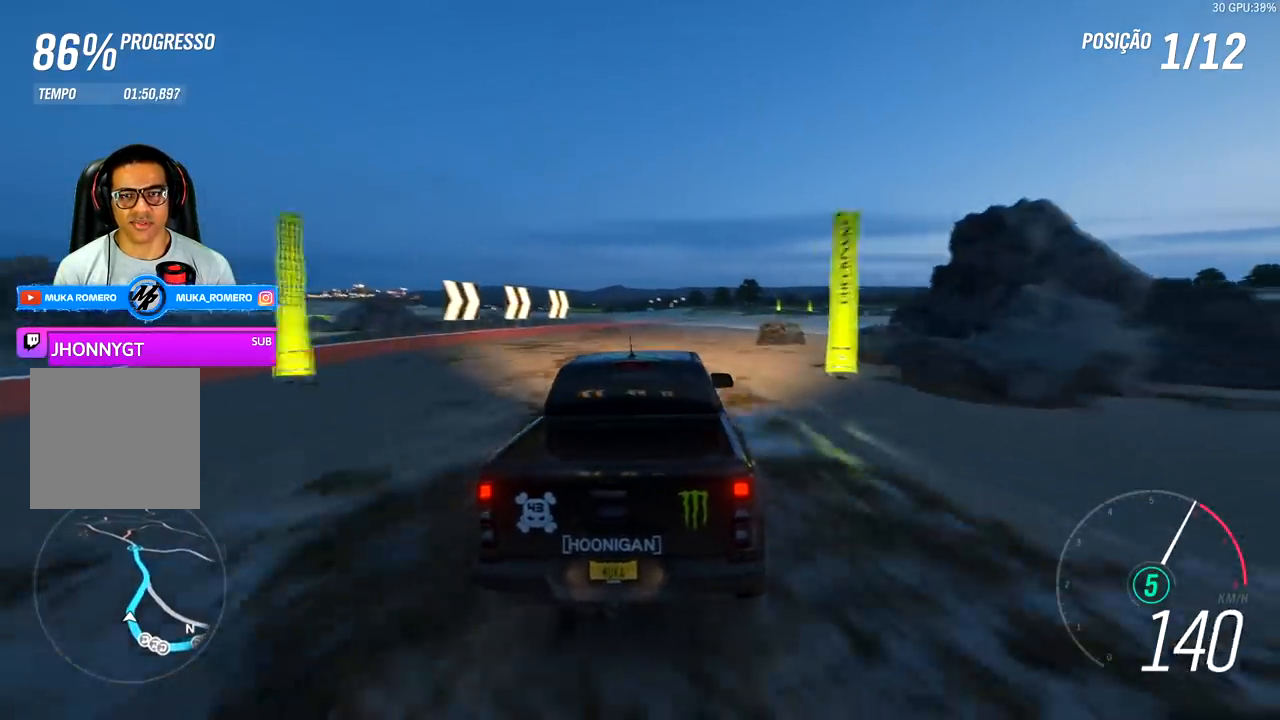
{"buttons": ["R2"], "left_stick": "right", "right_stick": "center", "events": [[233, "left_stick", "center"], [333, "left_stick", "right"]]}
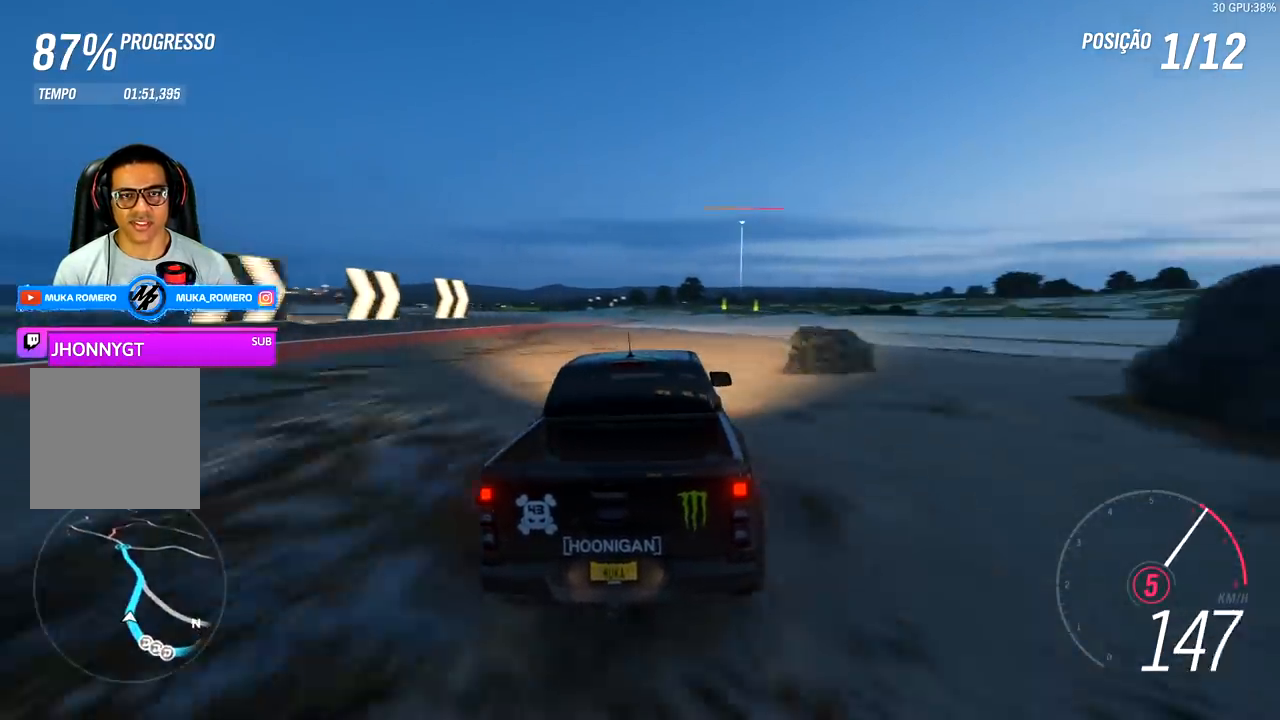
{"buttons": ["R2"], "left_stick": "center", "right_stick": "center", "events": [[67, "left_stick", "center"], [200, "left_stick", "right"], [467, "left_stick", "center"]]}
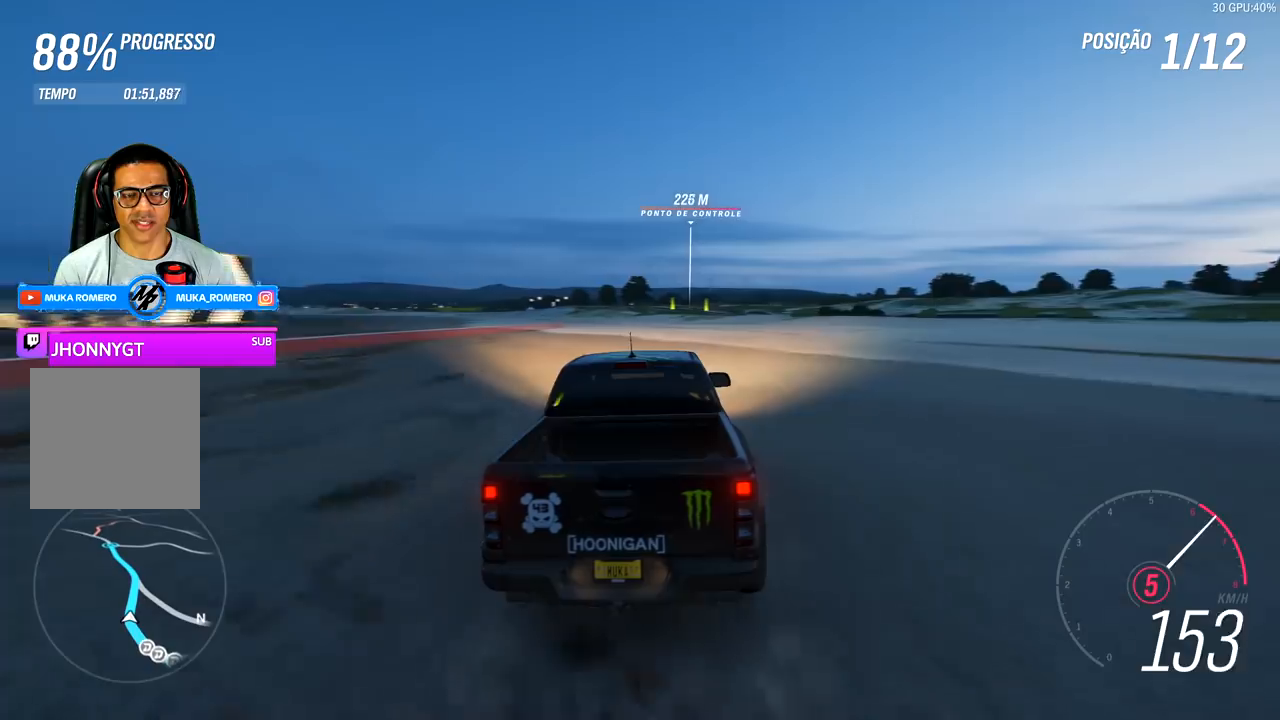
{"buttons": ["R2"], "left_stick": "right", "right_stick": "center", "events": [[33, "left_stick", "right"], [133, "A", "down"], [133, "B", "down"], [200, "left_stick", "center"], [233, "A", "up"], [233, "B", "up"], [433, "left_stick", "right"]]}
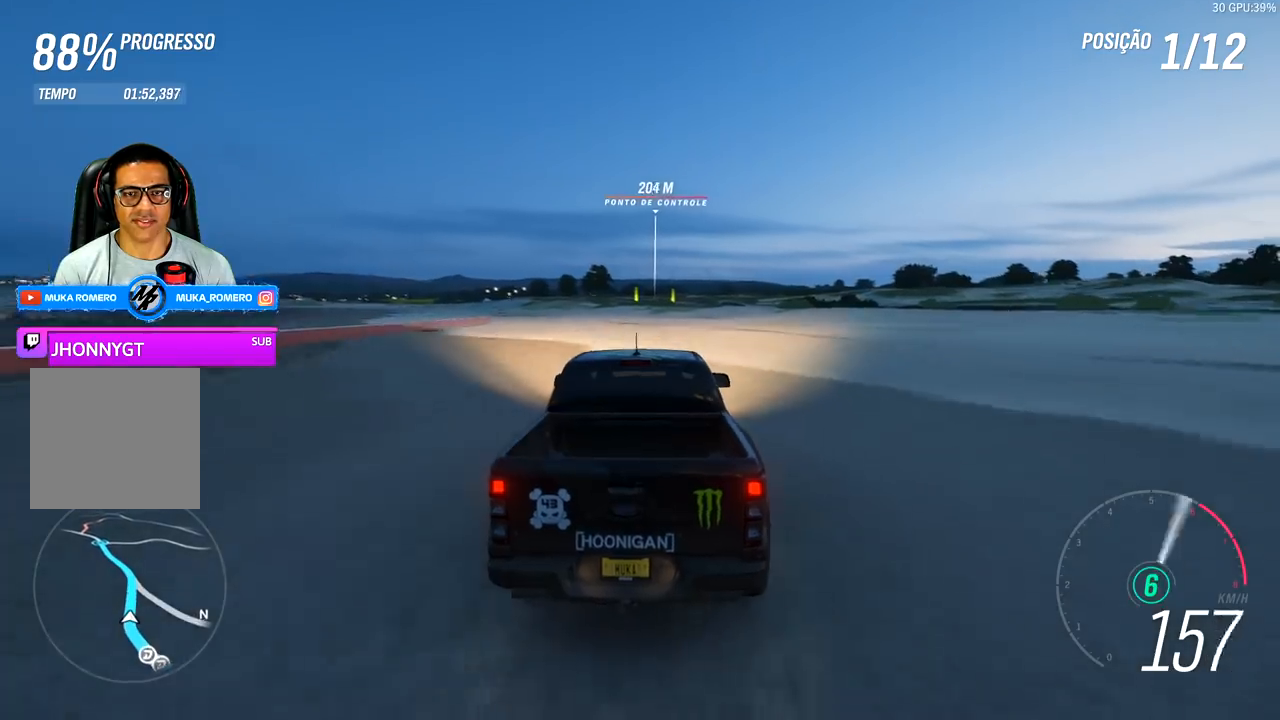
{"buttons": ["R2"], "left_stick": "right", "right_stick": "center", "events": [[33, "left_stick", "center"], [500, "left_stick", "right"]]}
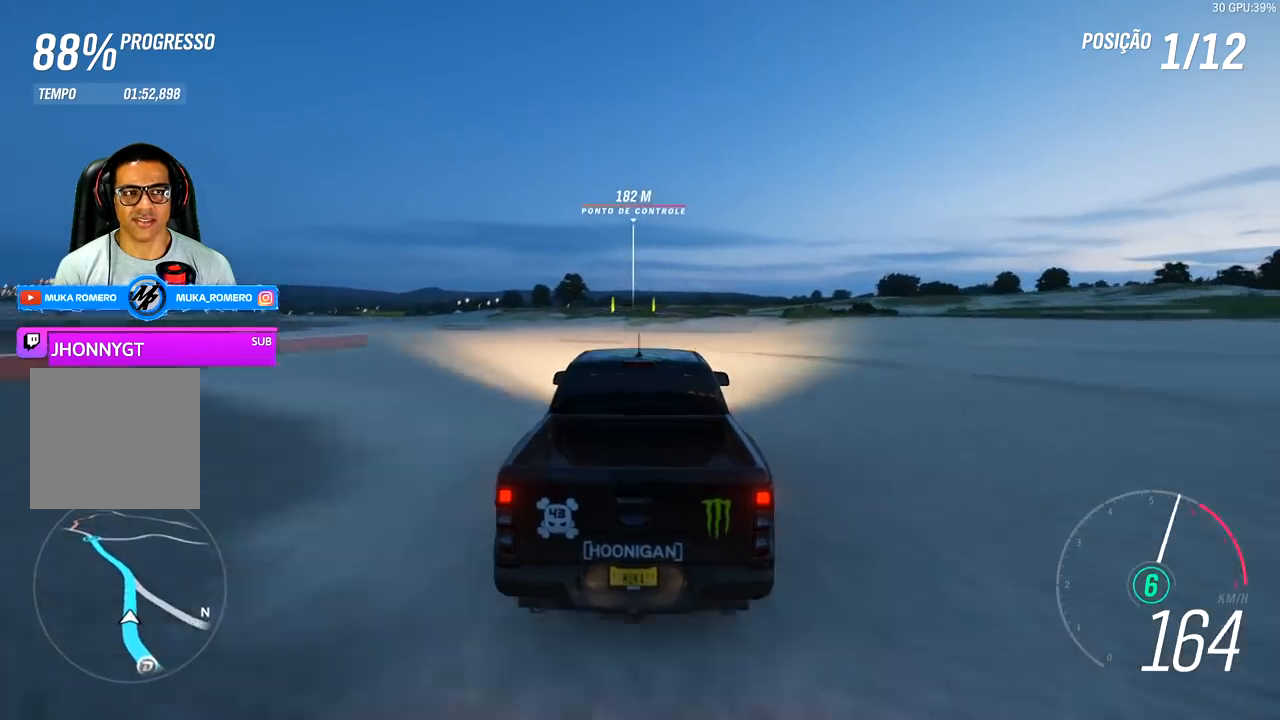
{"buttons": ["R2"], "left_stick": "center", "right_stick": "center", "events": [[167, "left_stick", "center"]]}
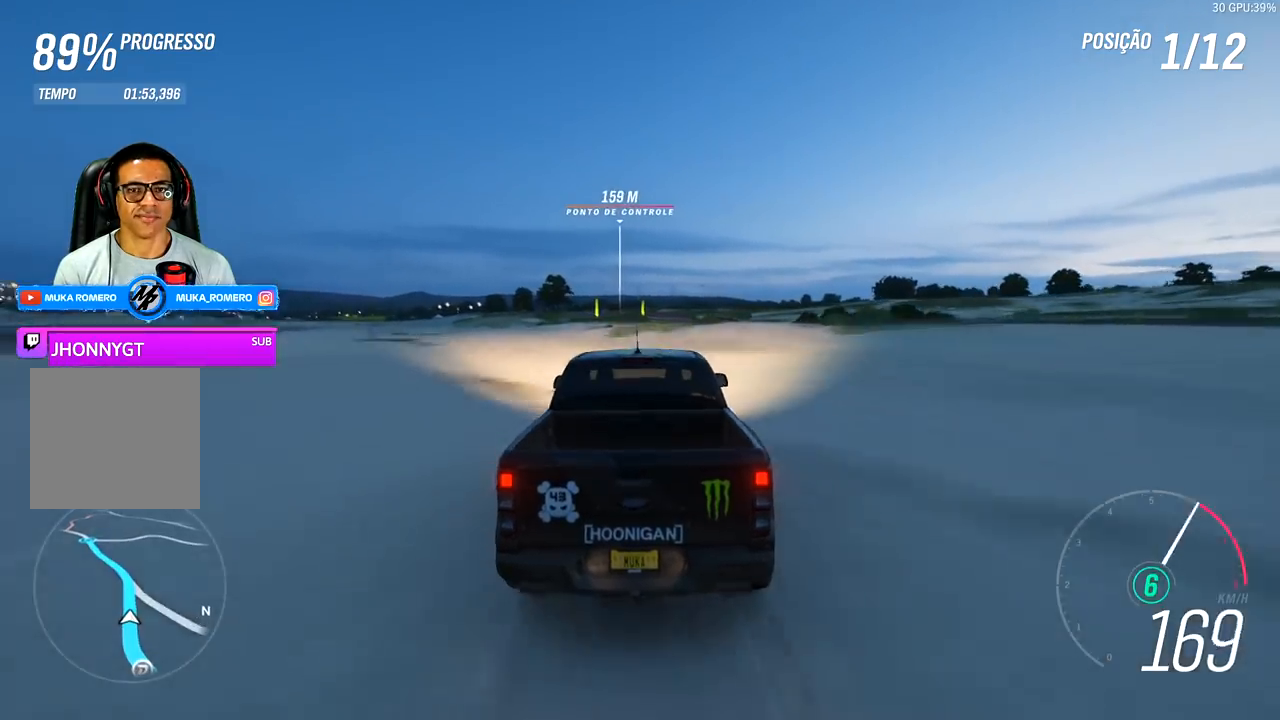
{"buttons": ["R2"], "left_stick": "down-left", "right_stick": "center", "events": [[400, "left_stick", "down-left"]]}
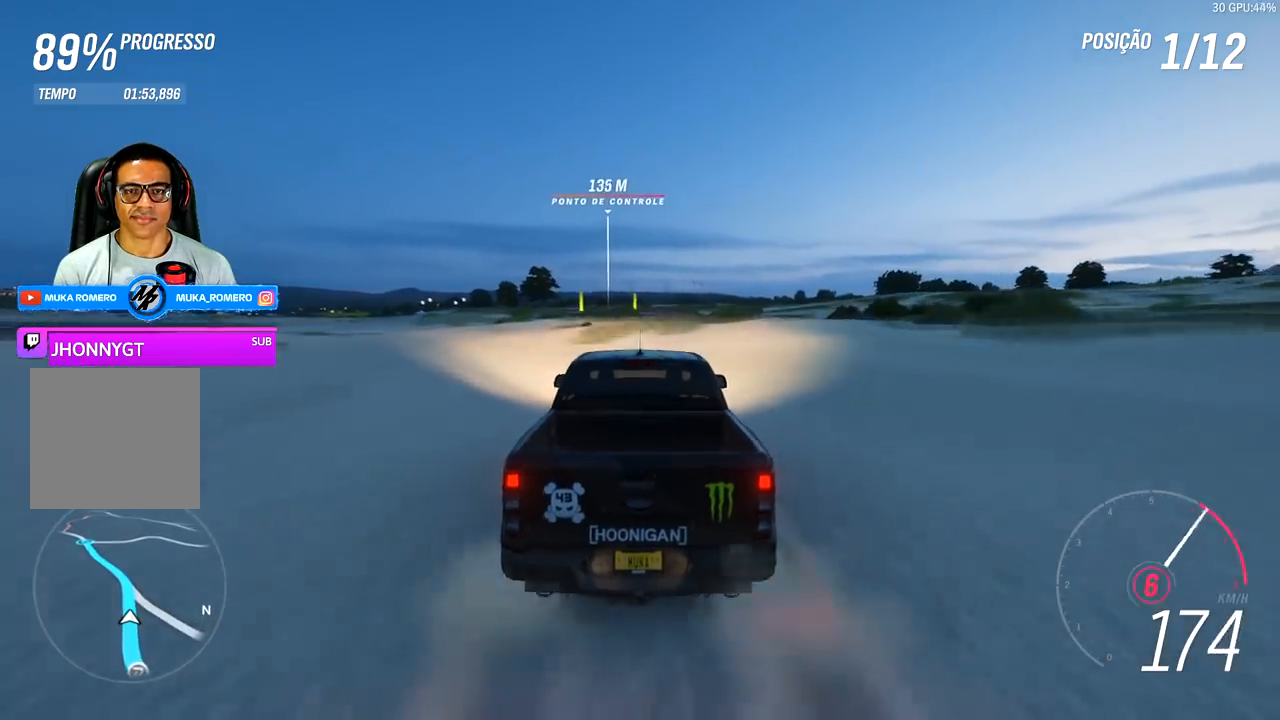
{"buttons": ["R2"], "left_stick": "center", "right_stick": "center", "events": [[33, "left_stick", "center"], [300, "left_stick", "down-left"], [400, "left_stick", "center"]]}
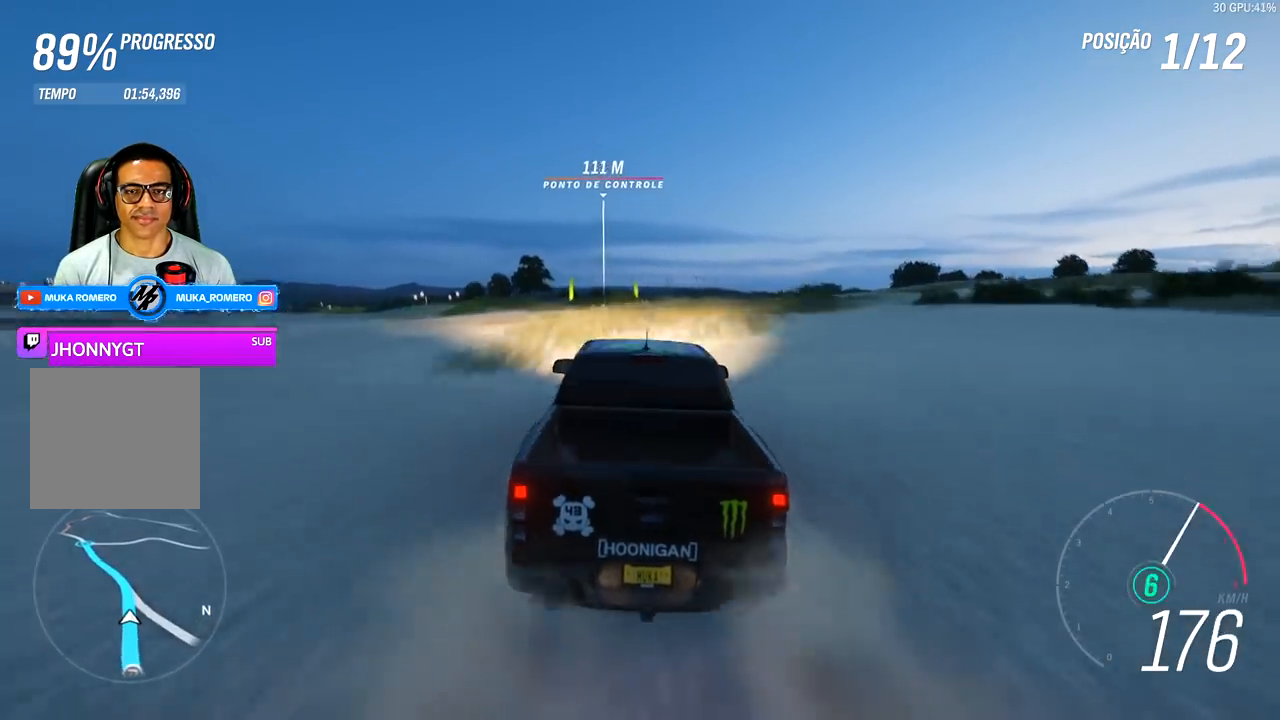
{"buttons": ["A", "B", "R2"], "left_stick": "center", "right_stick": "center", "events": [[167, "left_stick", "down-left"], [300, "left_stick", "center"], [500, "A", "down"], [500, "B", "down"]]}
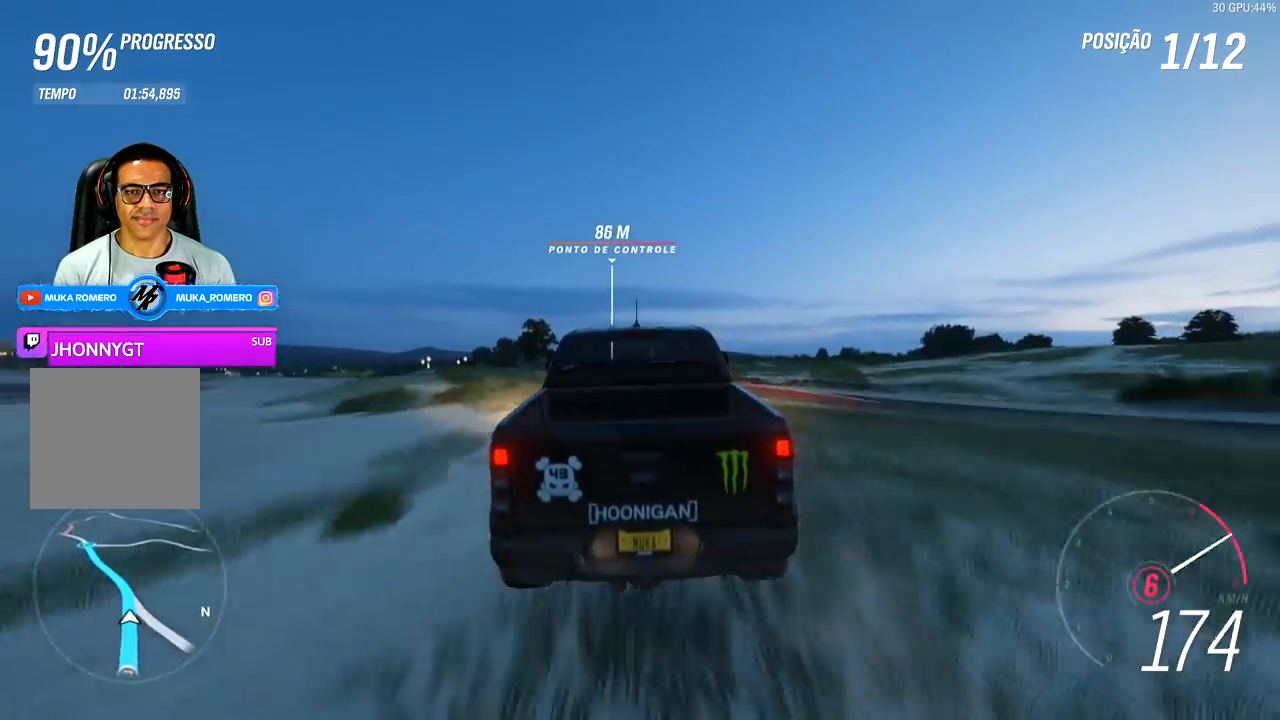
{"buttons": ["R2"], "left_stick": "center", "right_stick": "center", "events": [[100, "A", "up"], [100, "B", "up"]]}
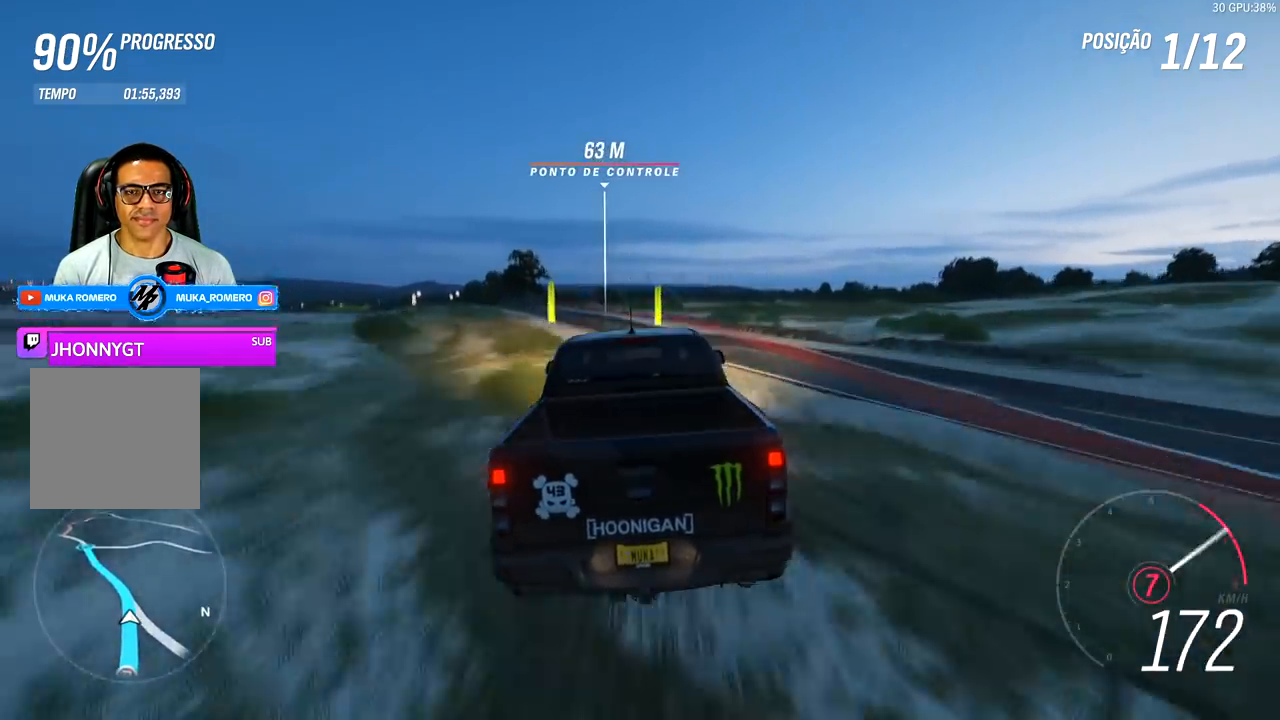
{"buttons": ["R2"], "left_stick": "left", "right_stick": "center", "events": [[300, "left_stick", "left"]]}
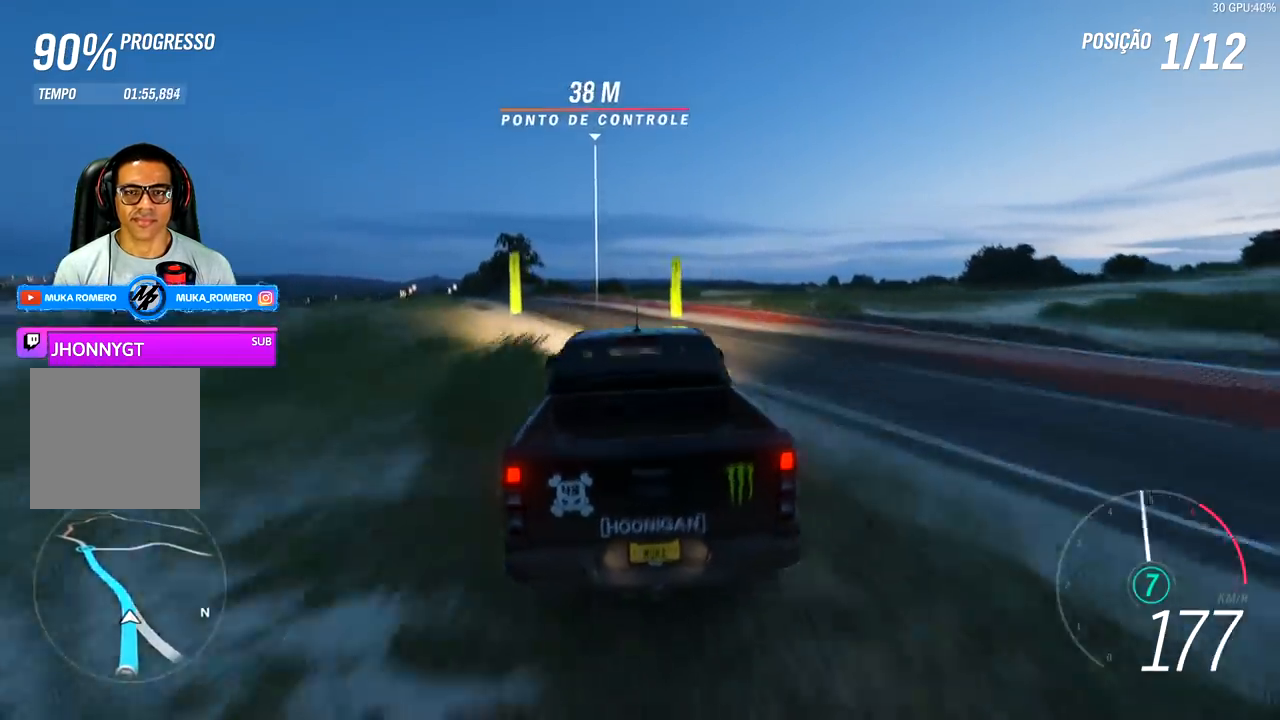
{"buttons": [], "left_stick": "center", "right_stick": "center", "events": [[300, "left_stick", "center"], [333, "A", "down"], [333, "X", "down"], [400, "A", "up"], [400, "X", "up"], [467, "R2", "up"]]}
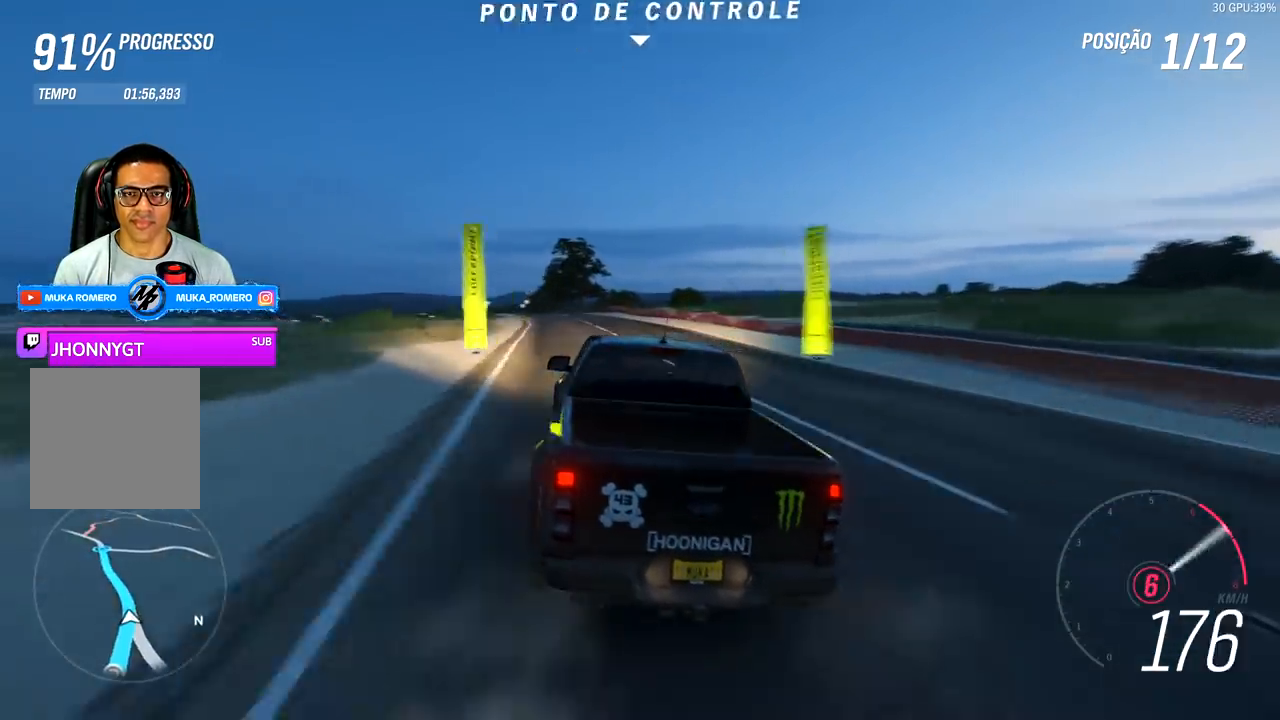
{"buttons": ["R2"], "left_stick": "center", "right_stick": "center", "events": [[67, "R2", "down"]]}
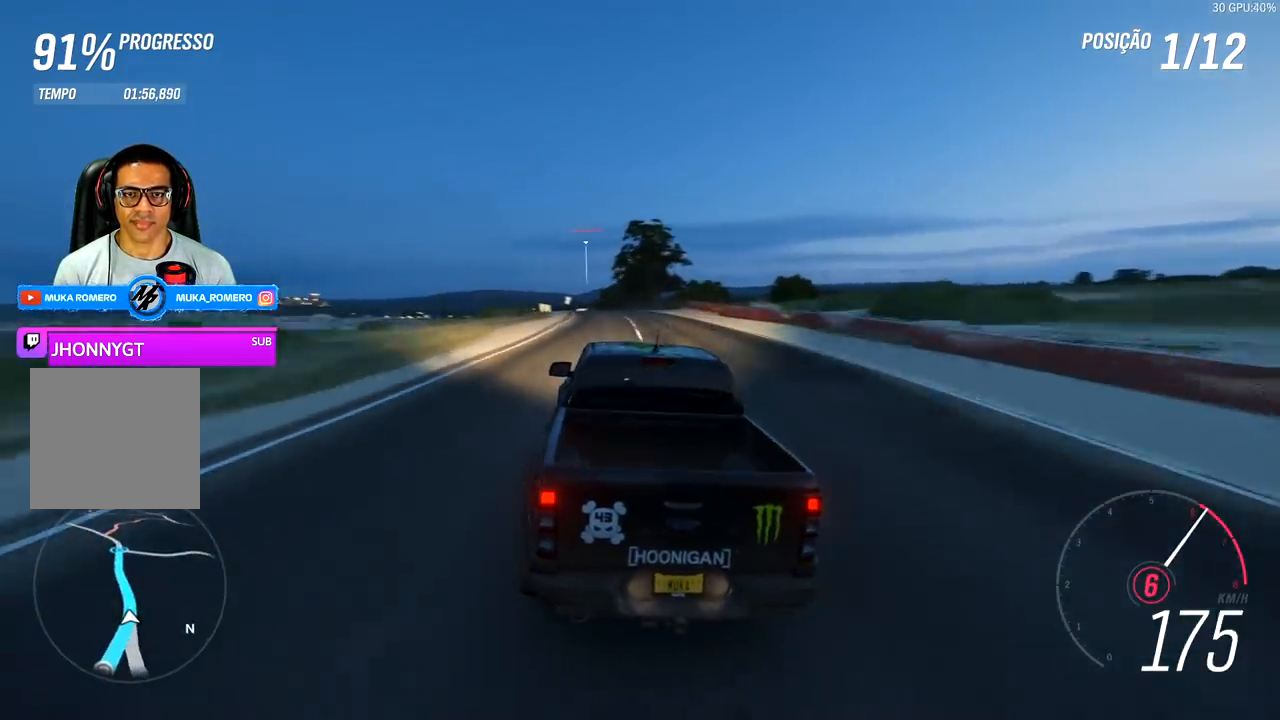
{"buttons": ["R2"], "left_stick": "down-left", "right_stick": "center", "events": [[133, "left_stick", "left"], [300, "left_stick", "center"], [467, "left_stick", "down-left"]]}
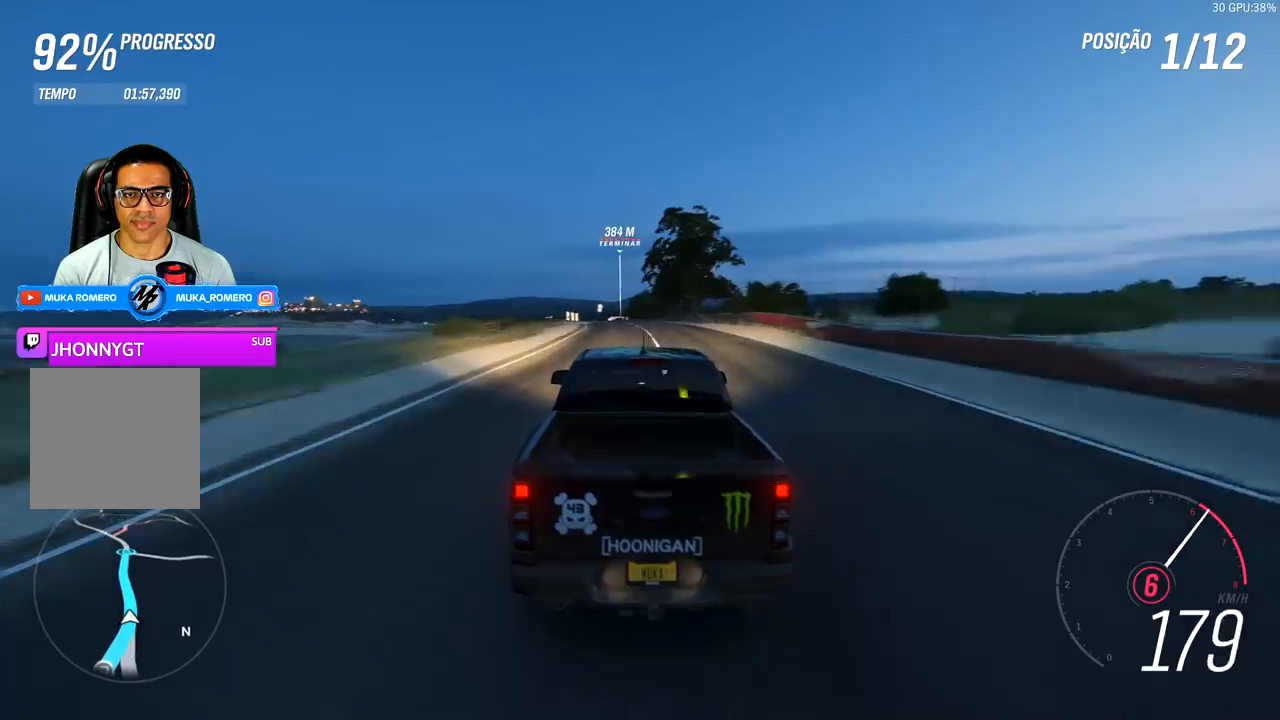
{"buttons": ["R2"], "left_stick": "down-left", "right_stick": "center", "events": [[167, "left_stick", "center"], [433, "left_stick", "down-left"]]}
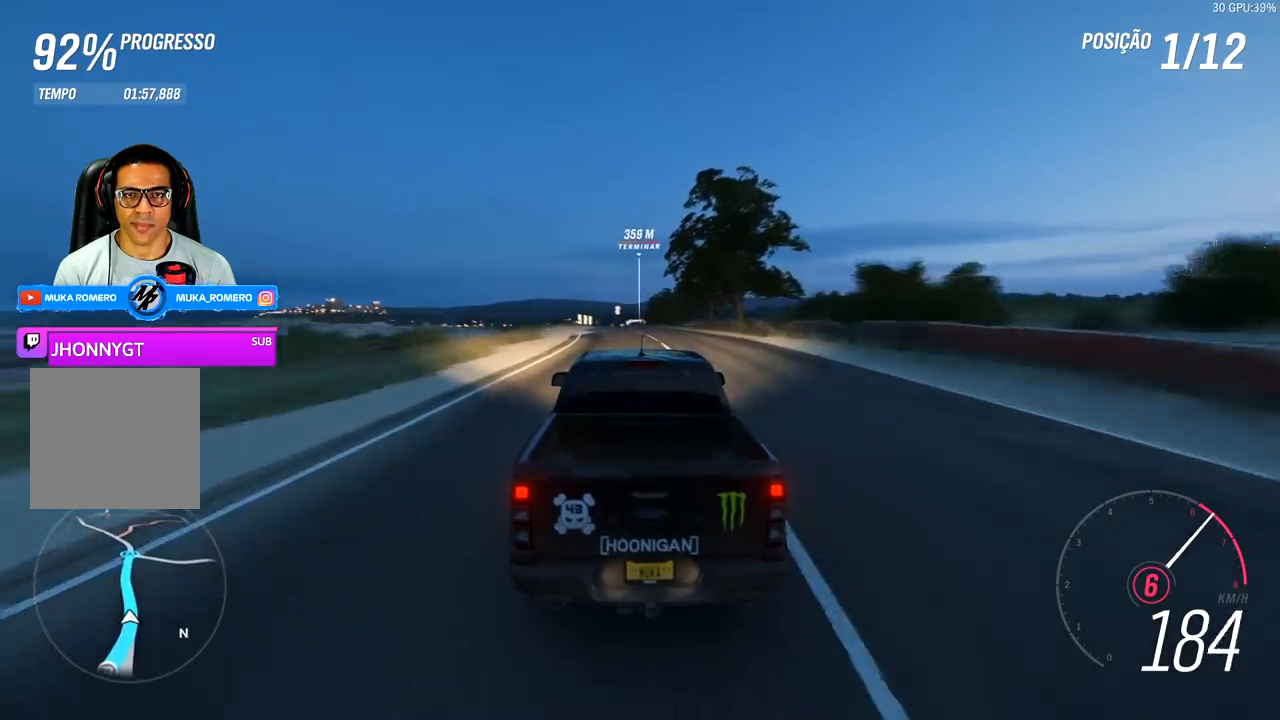
{"buttons": ["R2"], "left_stick": "down-left", "right_stick": "center", "events": [[33, "left_stick", "center"], [433, "left_stick", "down-left"]]}
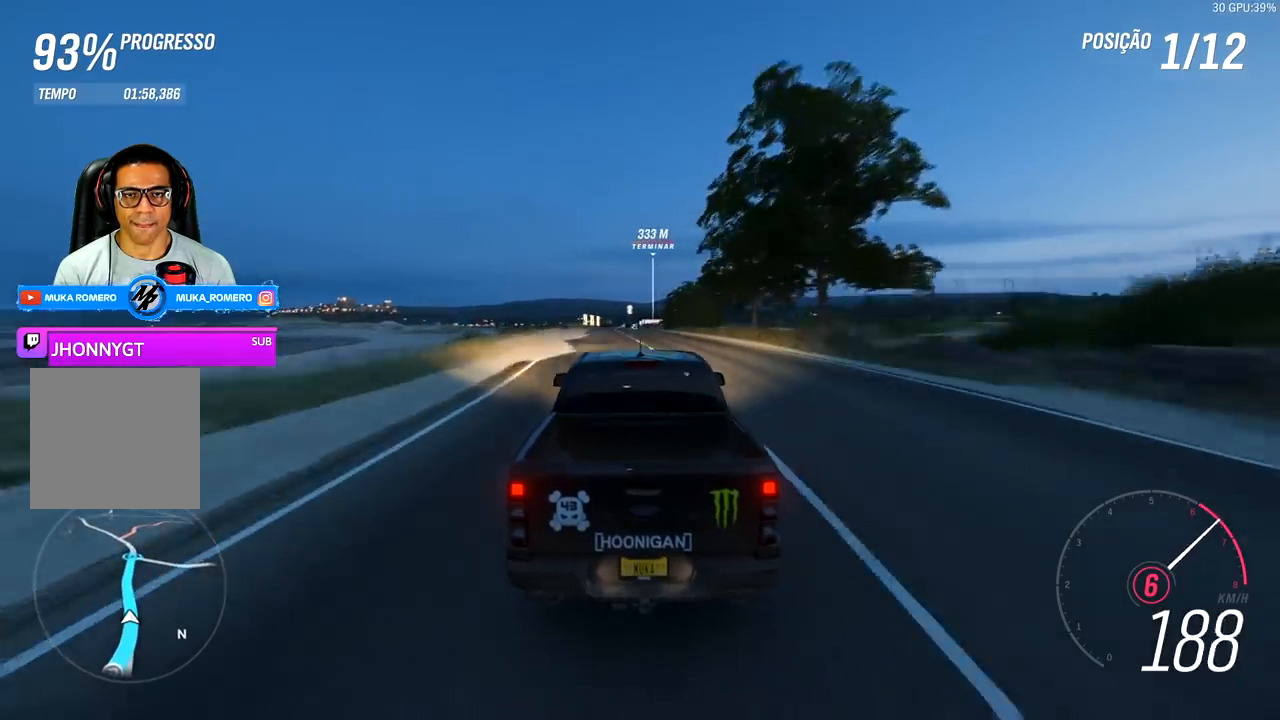
{"buttons": ["R2"], "left_stick": "center", "right_stick": "center", "events": [[33, "left_stick", "center"], [167, "A", "down"], [167, "B", "down"], [233, "A", "up"], [233, "B", "up"]]}
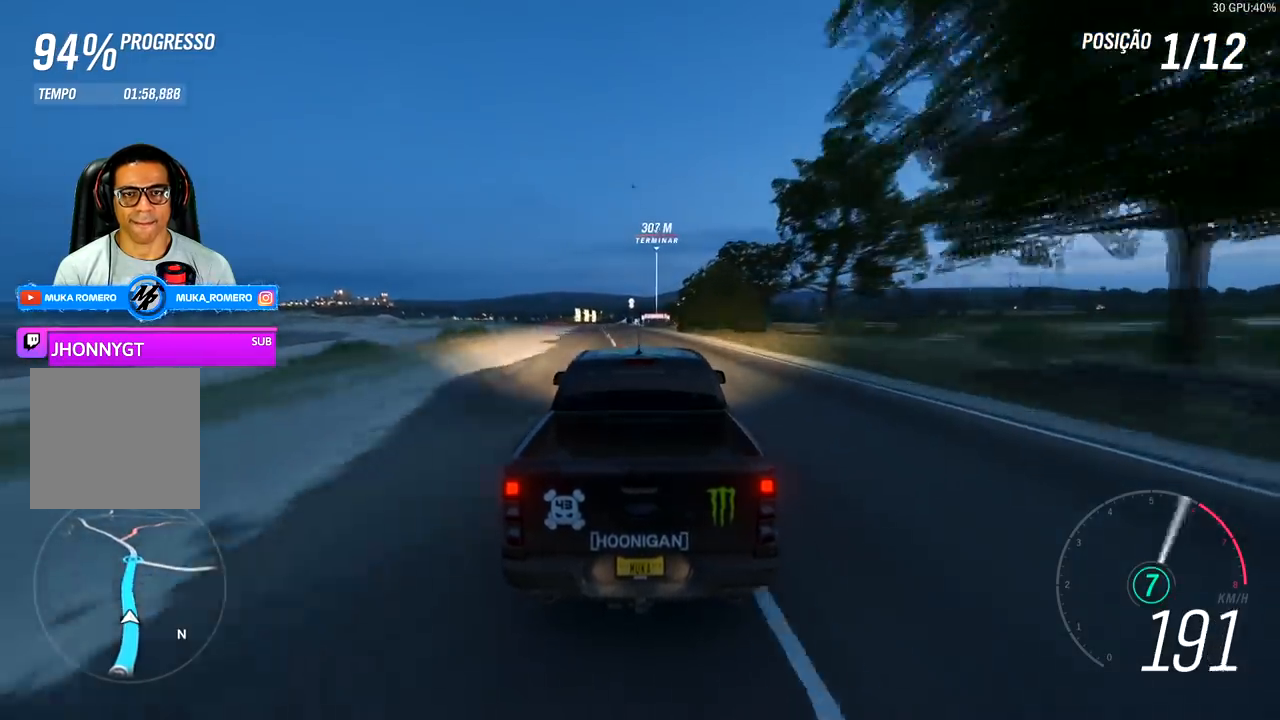
{"buttons": ["R2"], "left_stick": "center", "right_stick": "center", "events": []}
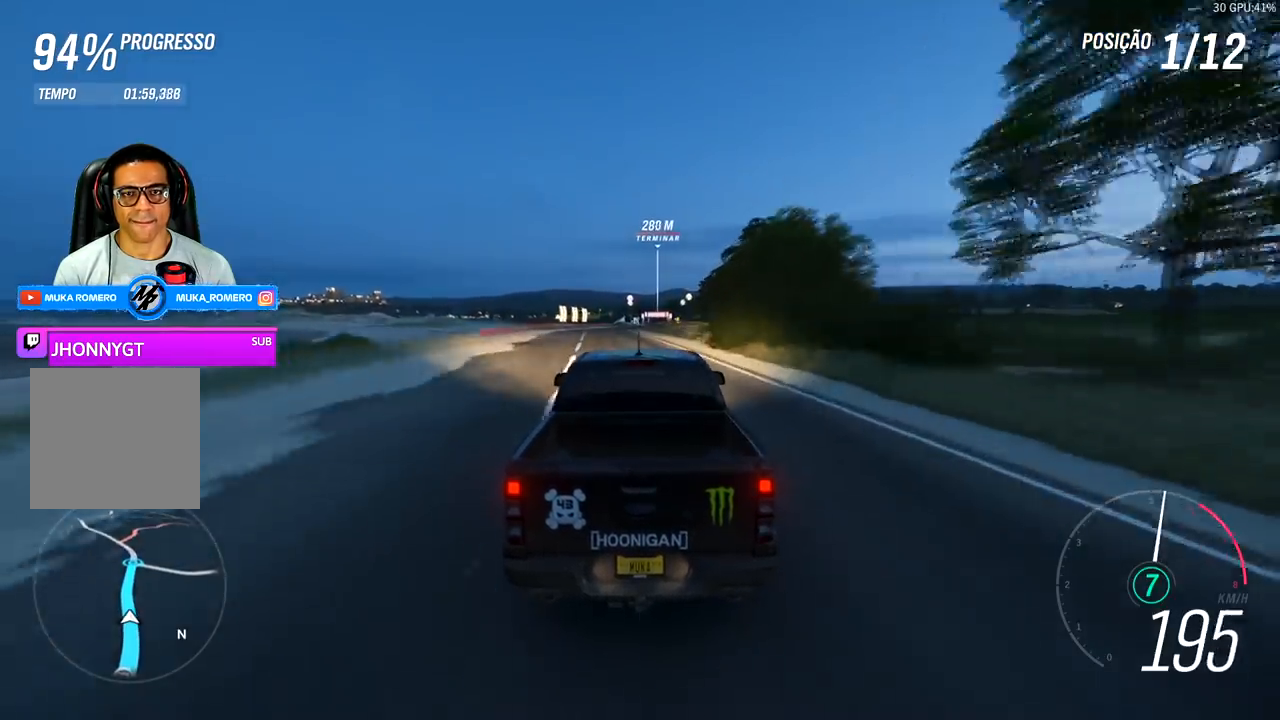
{"buttons": ["R2"], "left_stick": "center", "right_stick": "center", "events": []}
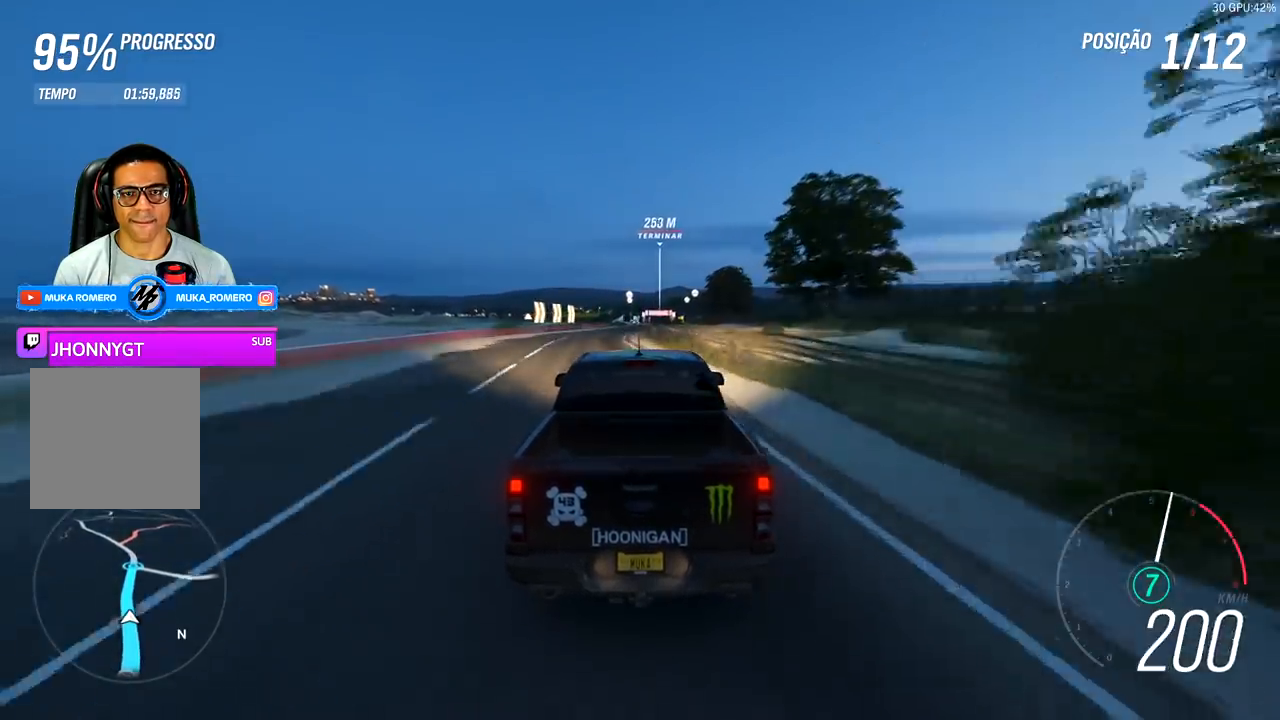
{"buttons": ["R2"], "left_stick": "center", "right_stick": "center", "events": [[333, "left_stick", "down-left"], [467, "left_stick", "center"]]}
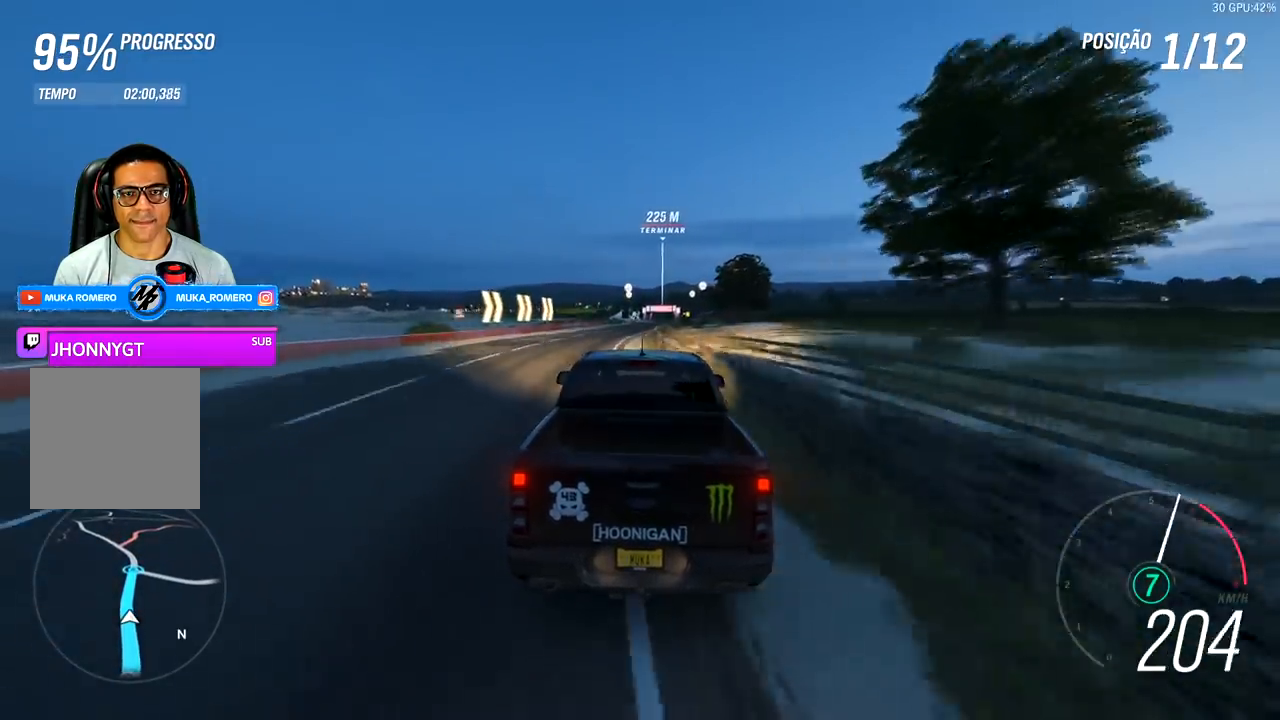
{"buttons": ["R2"], "left_stick": "right", "right_stick": "center", "events": [[467, "left_stick", "right"]]}
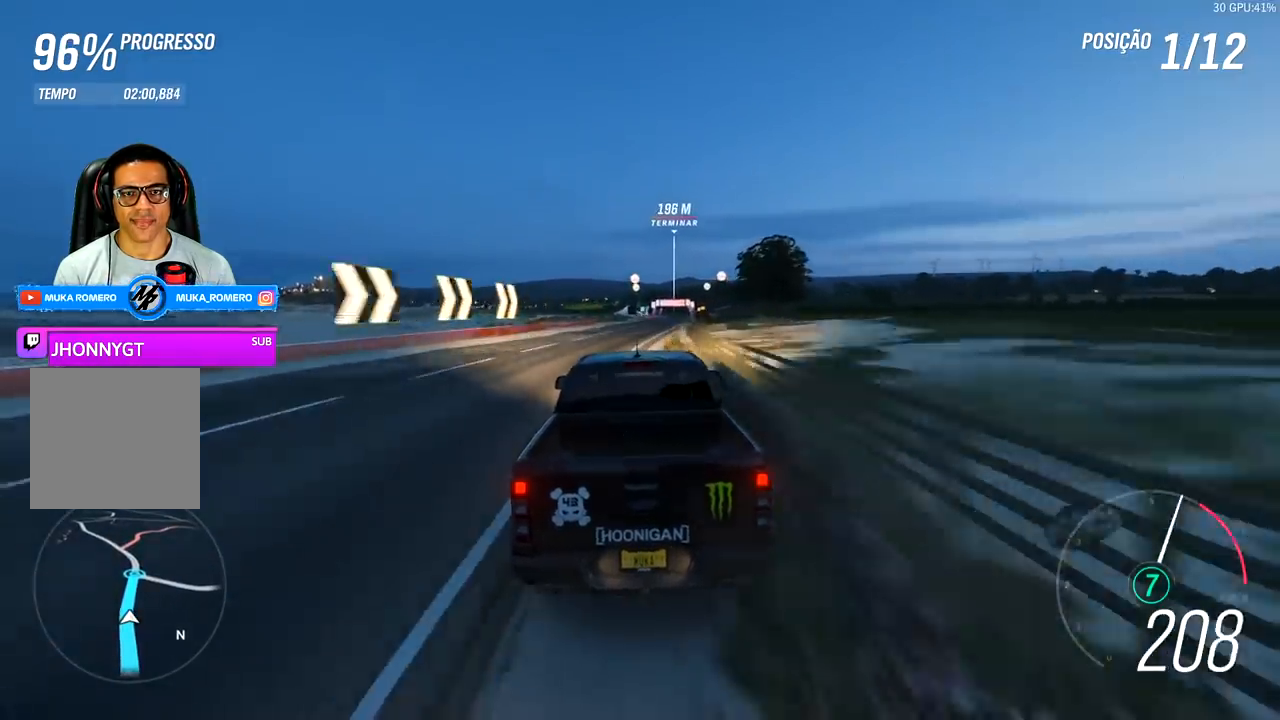
{"buttons": ["R2"], "left_stick": "center", "right_stick": "center", "events": [[133, "left_stick", "center"]]}
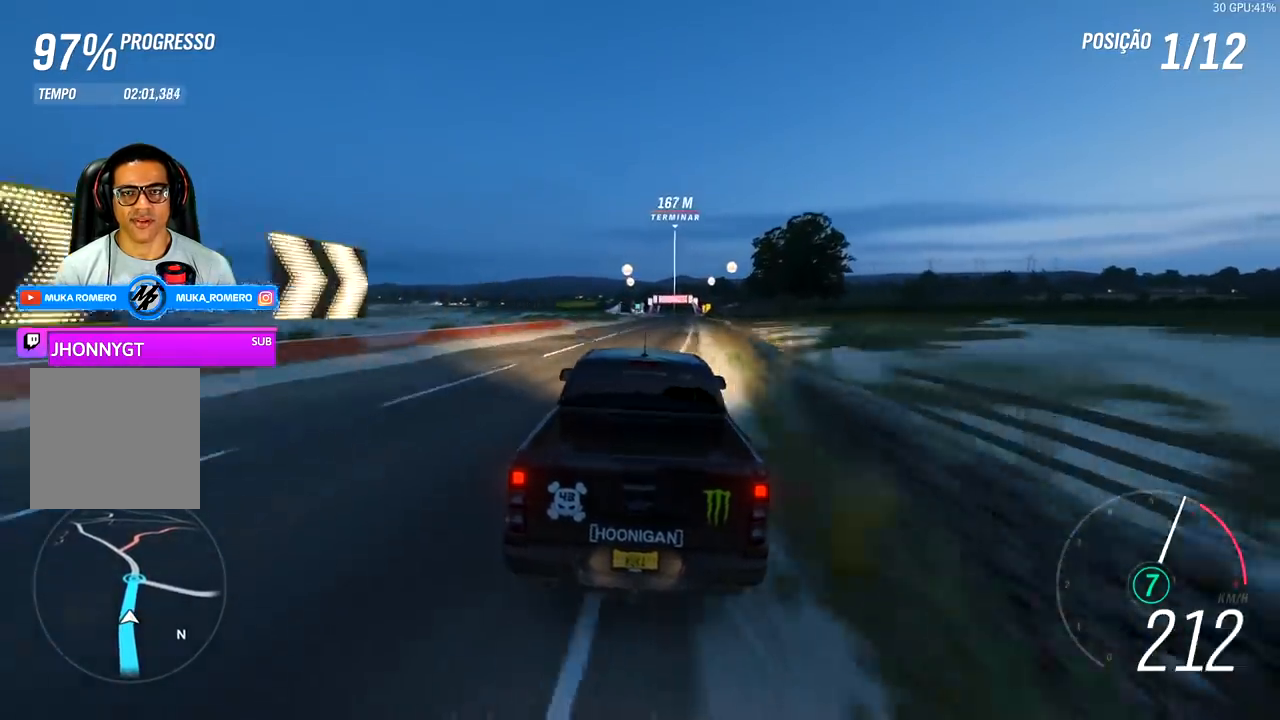
{"buttons": ["R2"], "left_stick": "center", "right_stick": "center", "events": [[167, "left_stick", "right"], [333, "left_stick", "center"]]}
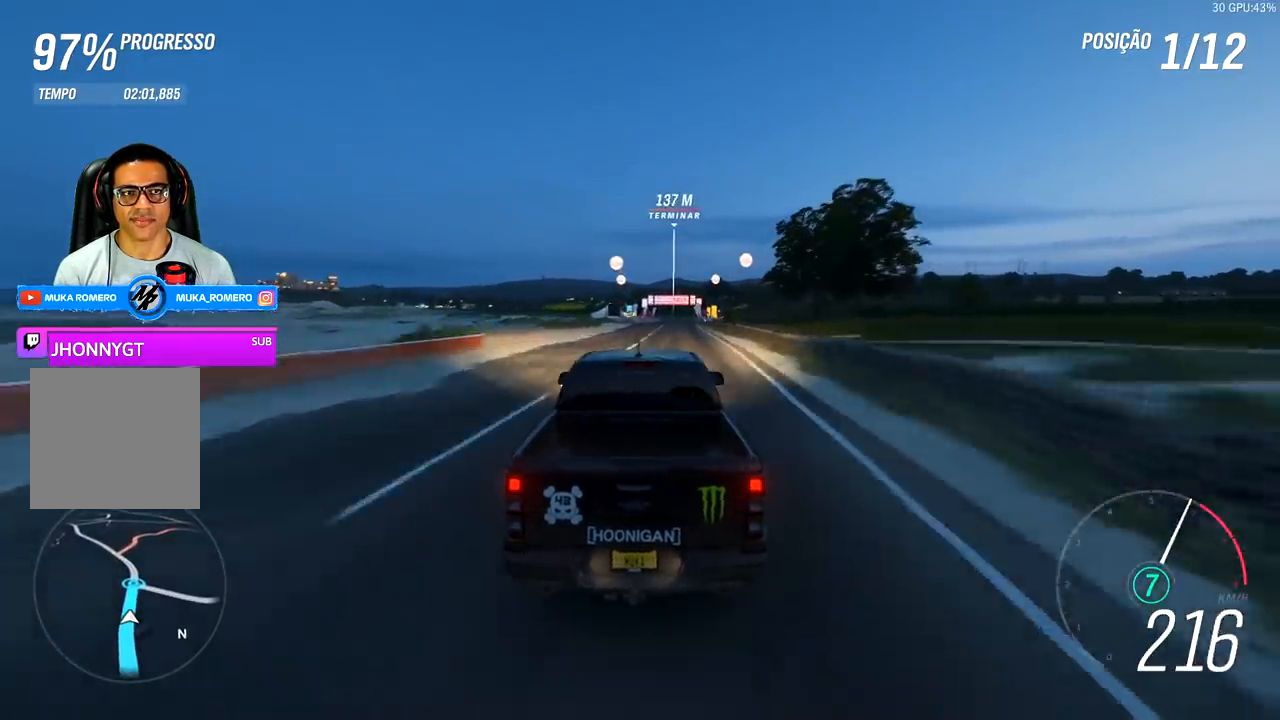
{"buttons": ["R2"], "left_stick": "right", "right_stick": "center", "events": [[67, "left_stick", "right"], [200, "left_stick", "center"], [367, "left_stick", "right"]]}
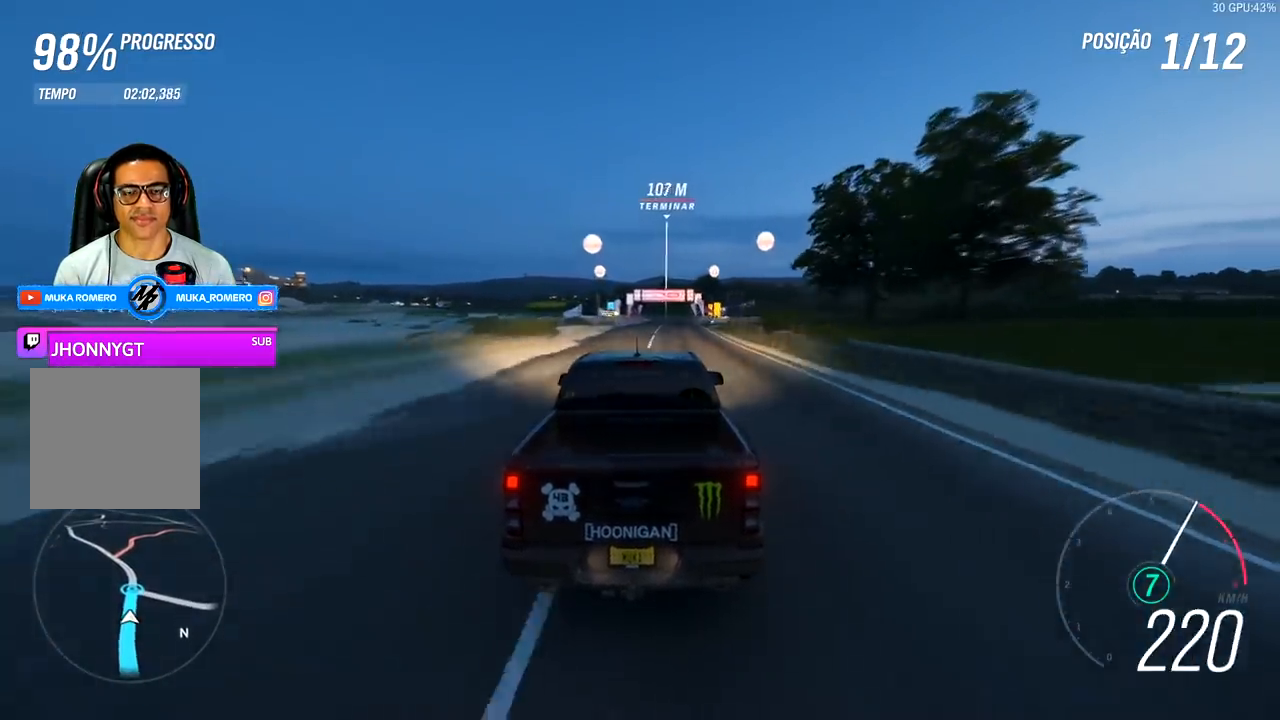
{"buttons": ["R2"], "left_stick": "right", "right_stick": "center", "events": [[33, "left_stick", "center"], [233, "left_stick", "right"], [333, "left_stick", "center"], [500, "left_stick", "right"]]}
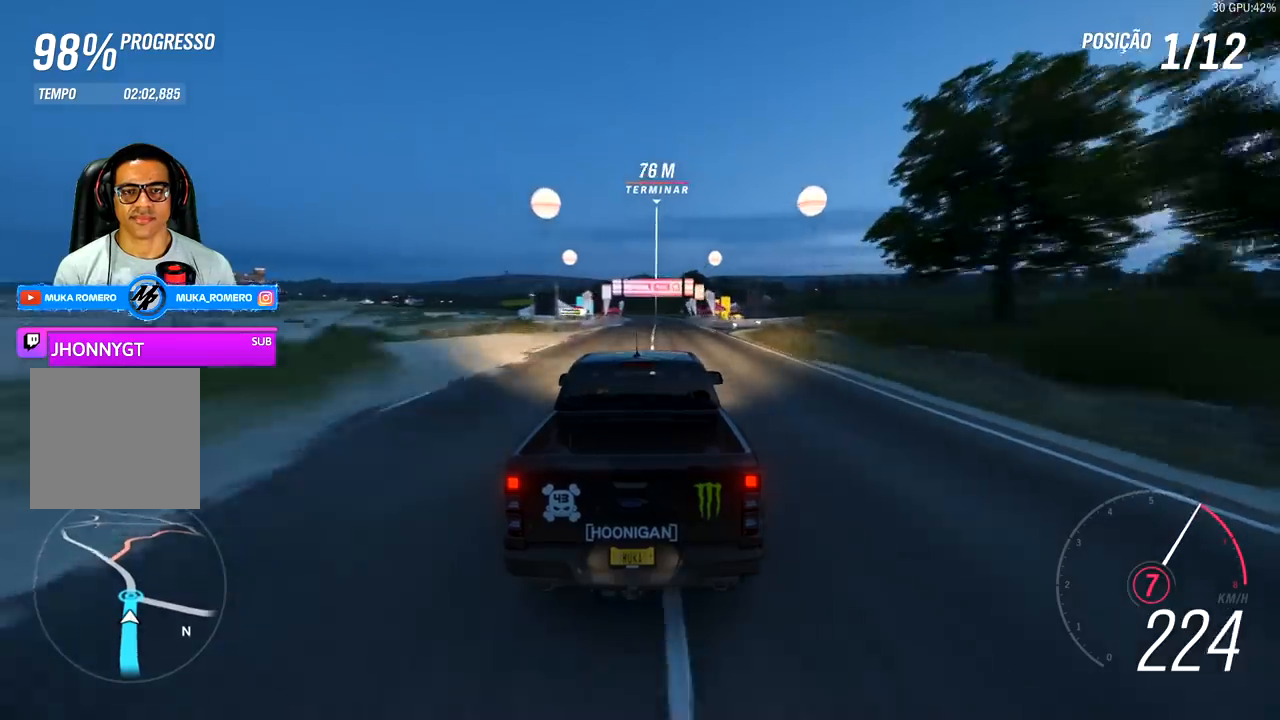
{"buttons": ["R2"], "left_stick": "center", "right_stick": "center", "events": [[133, "left_stick", "center"]]}